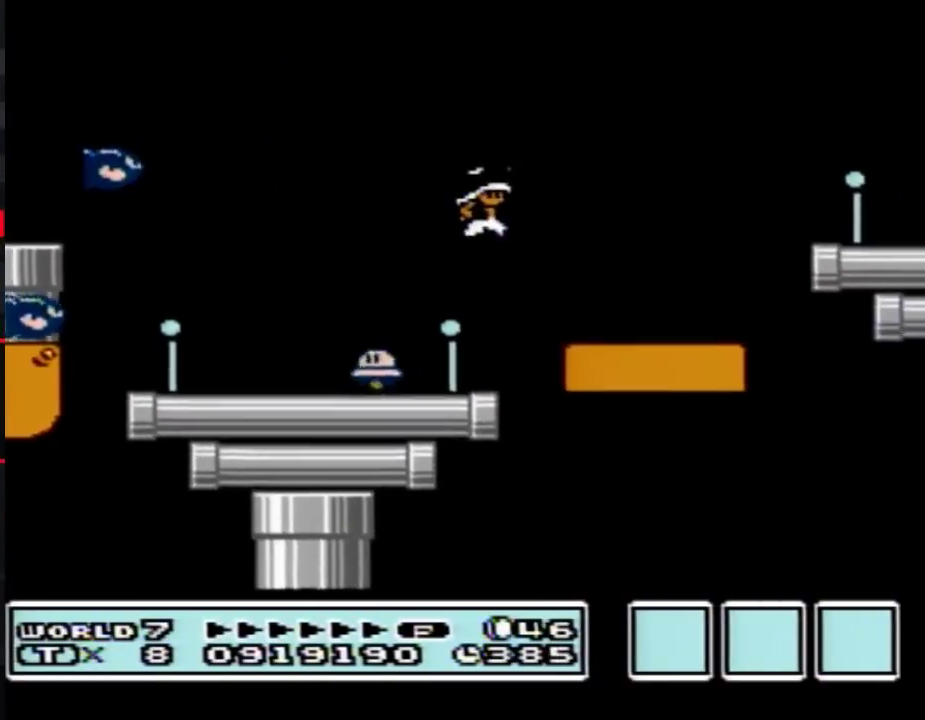
Gameplay with a controller (Nintendo layout); each line is a JSON object with the inputs held at the frame after it. "events" lists button and stick changes between this image and that frame as [ms after this image, input, new state], when the widget could be followed in between. Not read: L3 R3.
{"buttons": ["A", "B", "DPAD_RIGHT"], "events": [[17, "DPAD_RIGHT", "up"], [367, "A", "down"], [450, "DPAD_RIGHT", "down"]]}
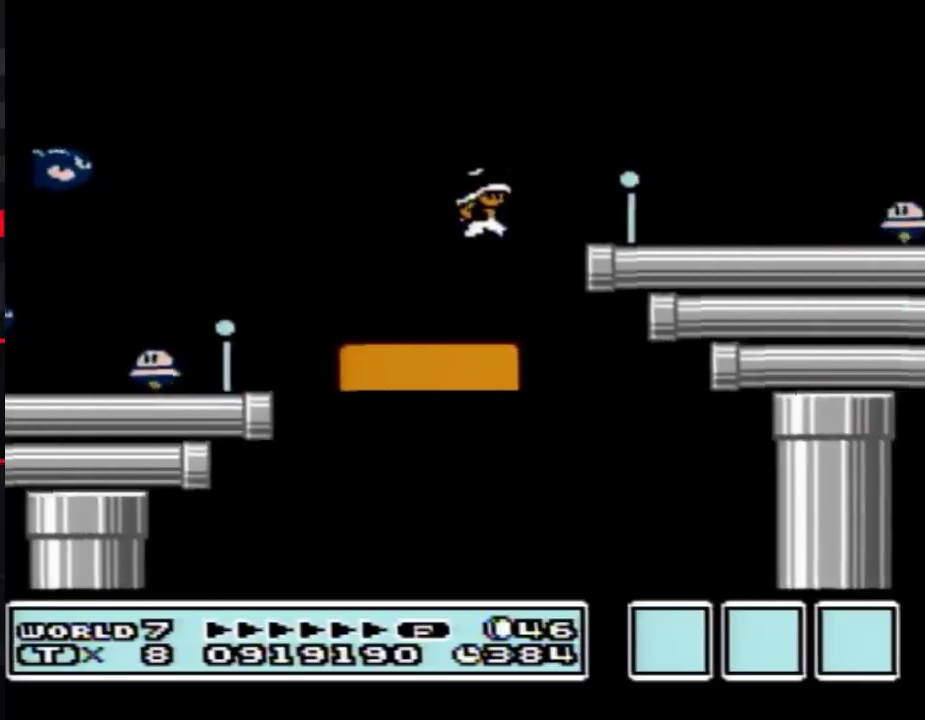
{"buttons": ["B"], "events": [[417, "A", "up"], [450, "DPAD_RIGHT", "up"]]}
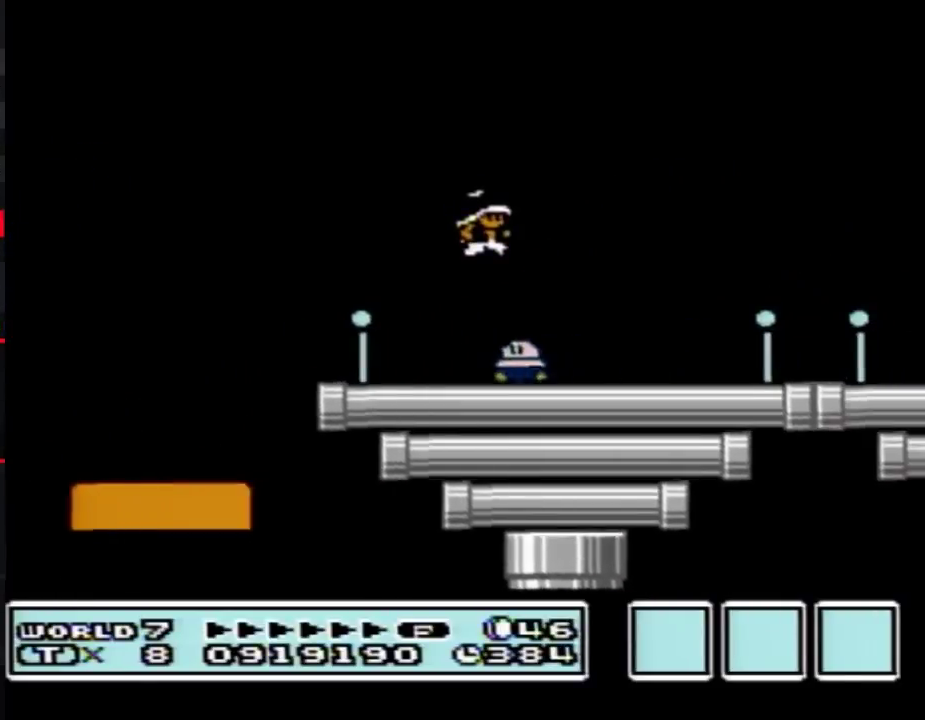
{"buttons": ["A", "B", "DPAD_RIGHT"], "events": [[300, "DPAD_RIGHT", "down"], [333, "A", "down"]]}
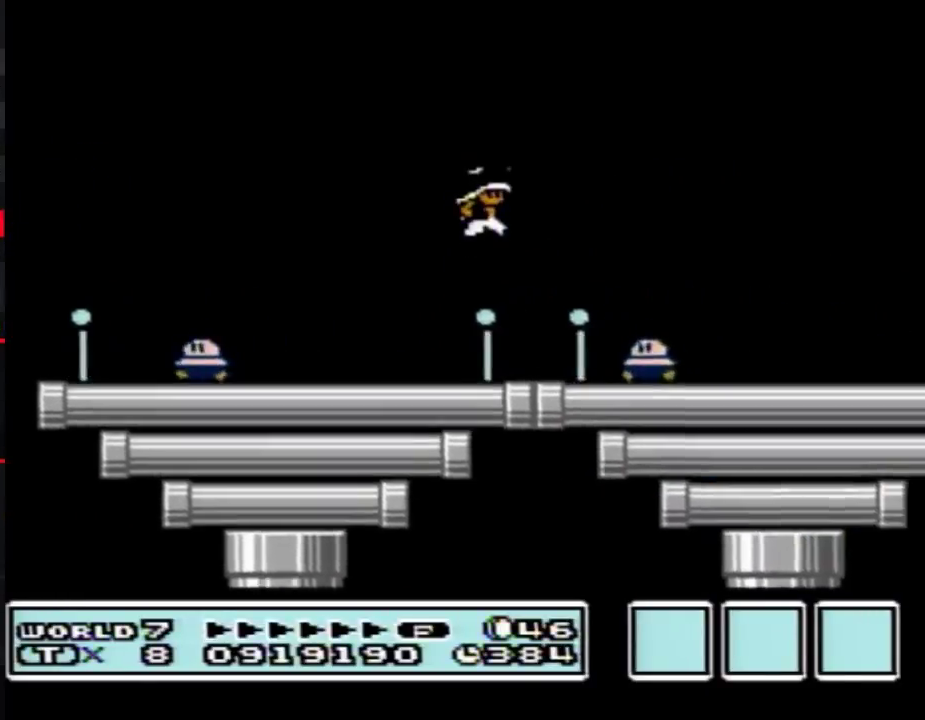
{"buttons": ["B", "DPAD_RIGHT"], "events": [[50, "A", "up"], [117, "DPAD_RIGHT", "up"], [233, "DPAD_RIGHT", "down"]]}
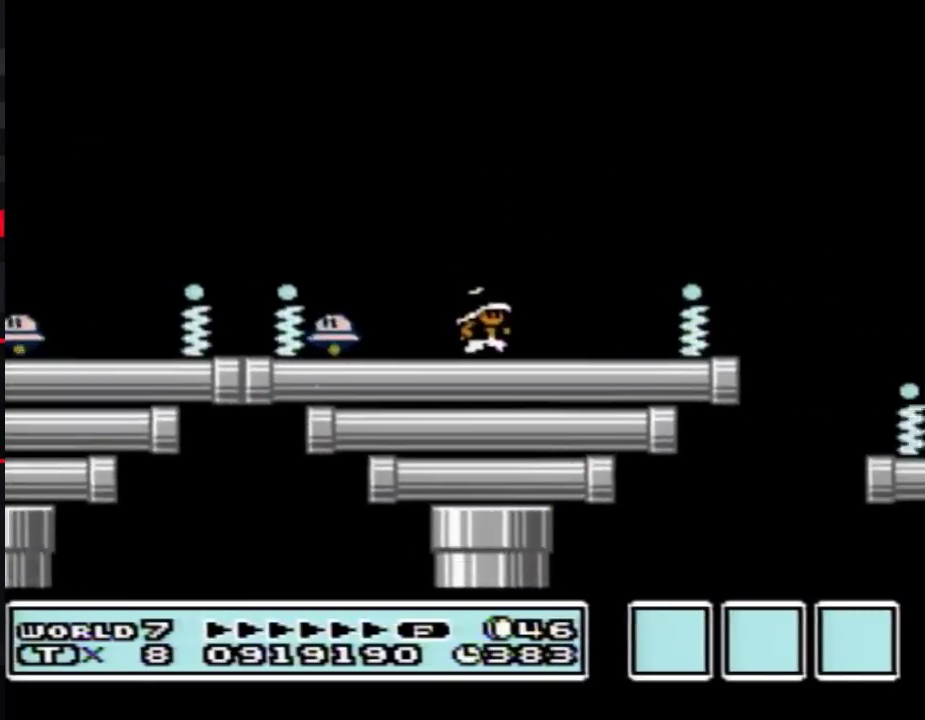
{"buttons": ["A", "B", "DPAD_RIGHT"], "events": [[167, "A", "down"]]}
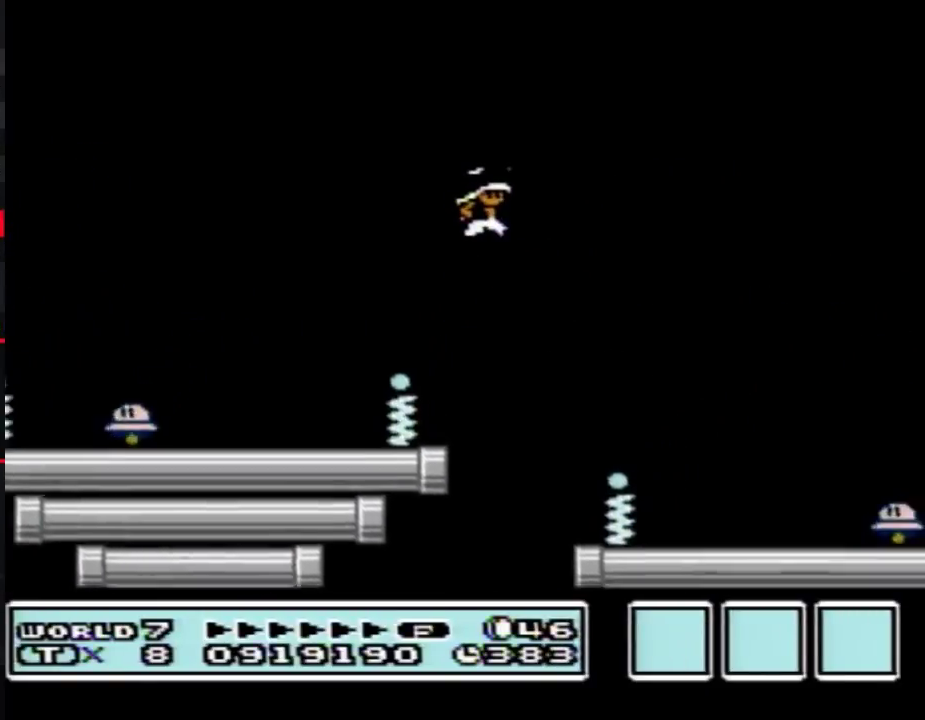
{"buttons": ["B"], "events": [[117, "A", "up"], [383, "DPAD_RIGHT", "up"]]}
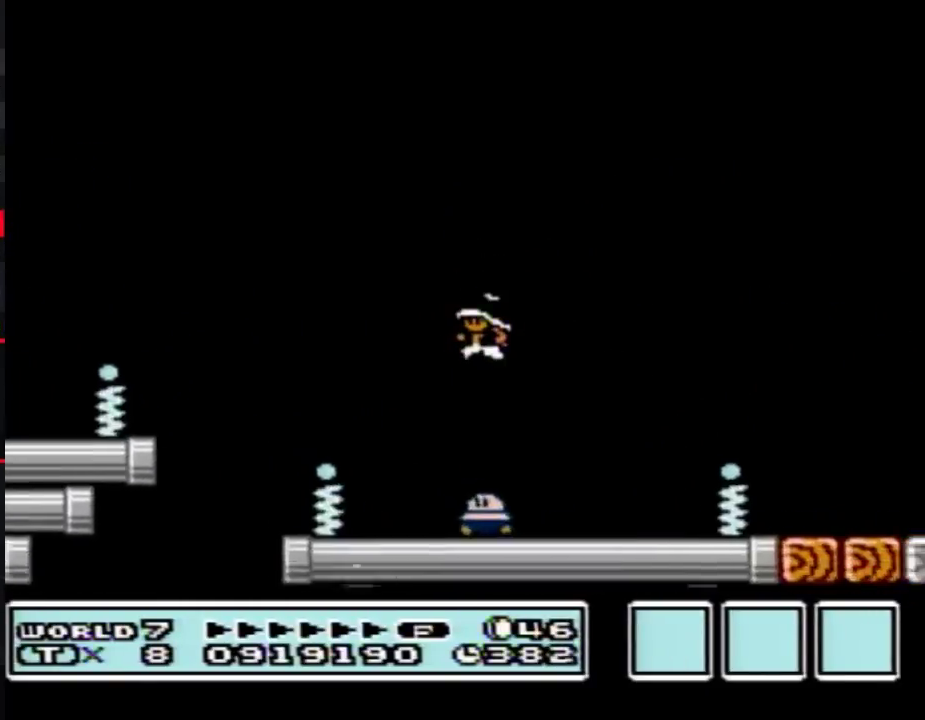
{"buttons": ["B", "DPAD_RIGHT"], "events": [[50, "DPAD_LEFT", "down"], [150, "DPAD_LEFT", "up"], [300, "DPAD_RIGHT", "down"], [333, "A", "down"], [450, "A", "up"]]}
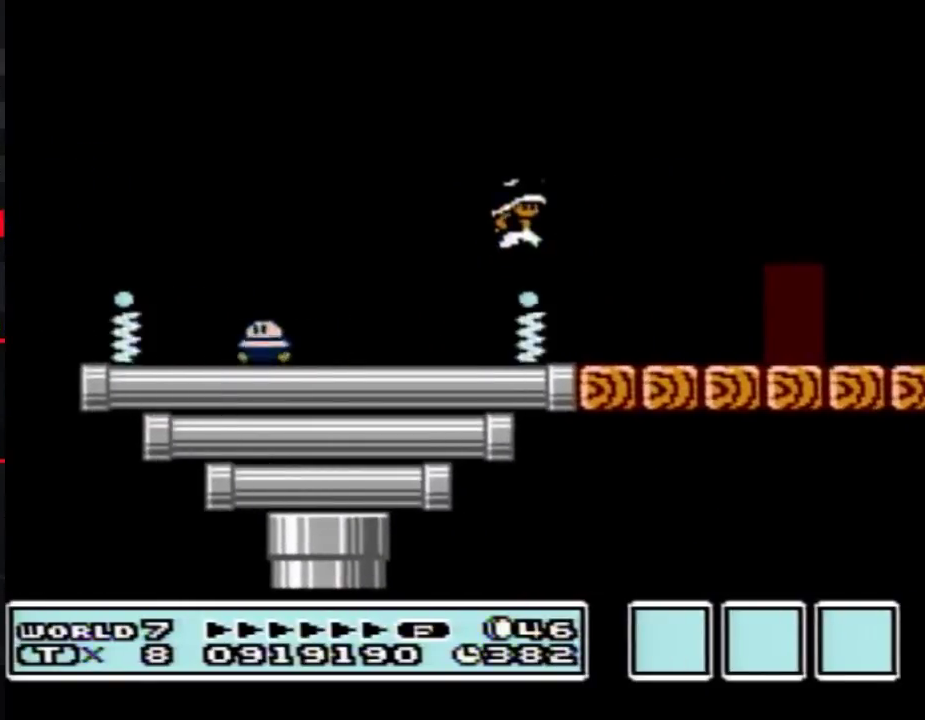
{"buttons": ["B"], "events": [[450, "DPAD_RIGHT", "up"]]}
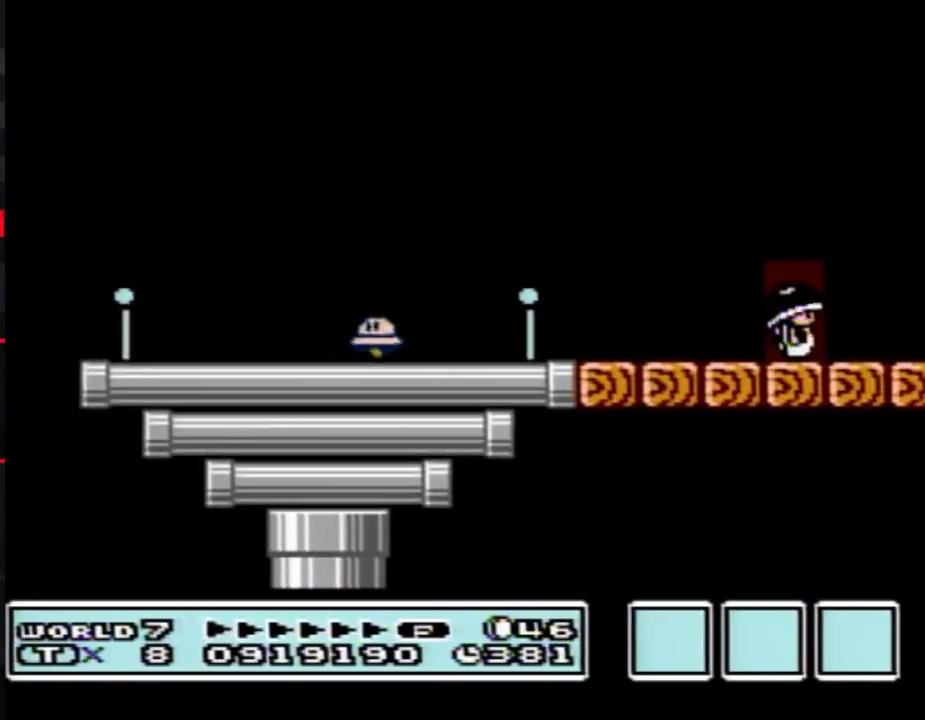
{"buttons": ["B"], "events": [[17, "DPAD_UP", "down"], [117, "DPAD_UP", "up"], [400, "DPAD_RIGHT", "down"], [483, "DPAD_RIGHT", "up"]]}
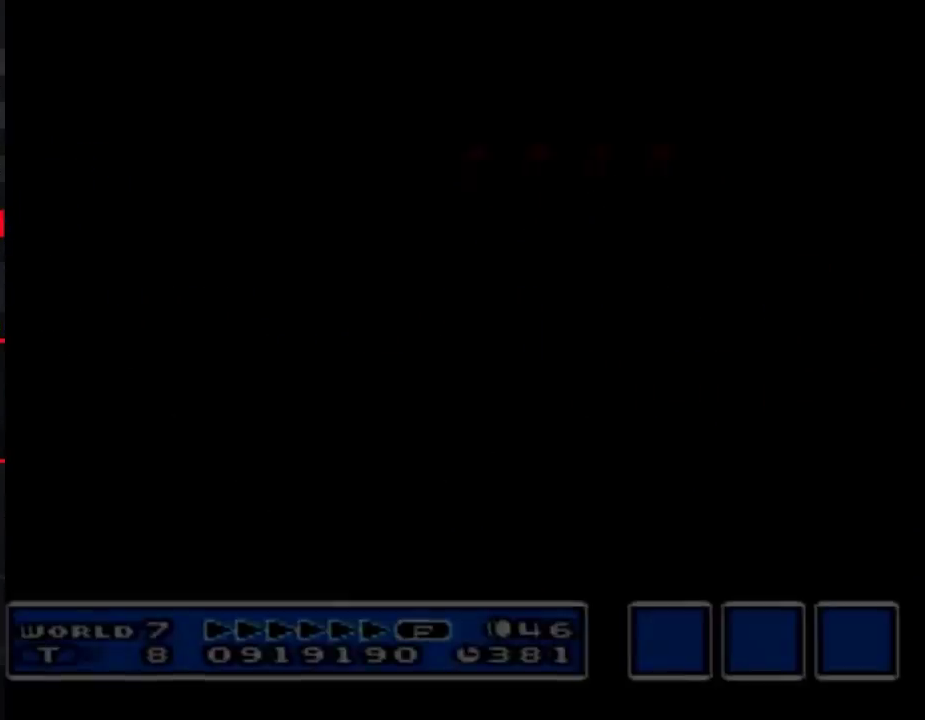
{"buttons": [], "events": [[83, "B", "up"]]}
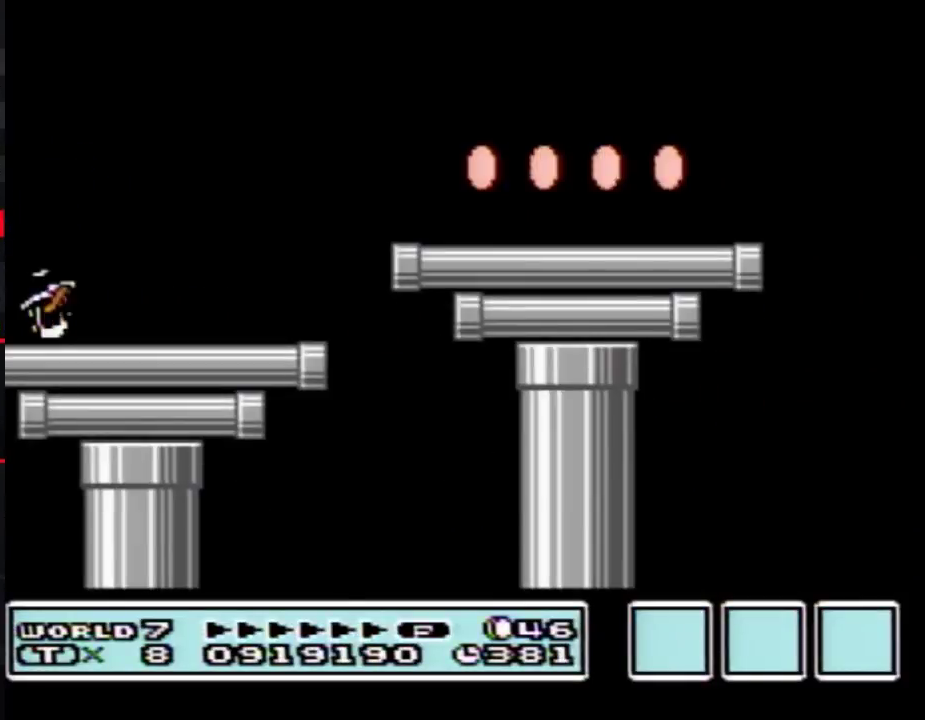
{"buttons": ["B", "DPAD_RIGHT"], "events": [[17, "B", "down"], [17, "DPAD_RIGHT", "down"]]}
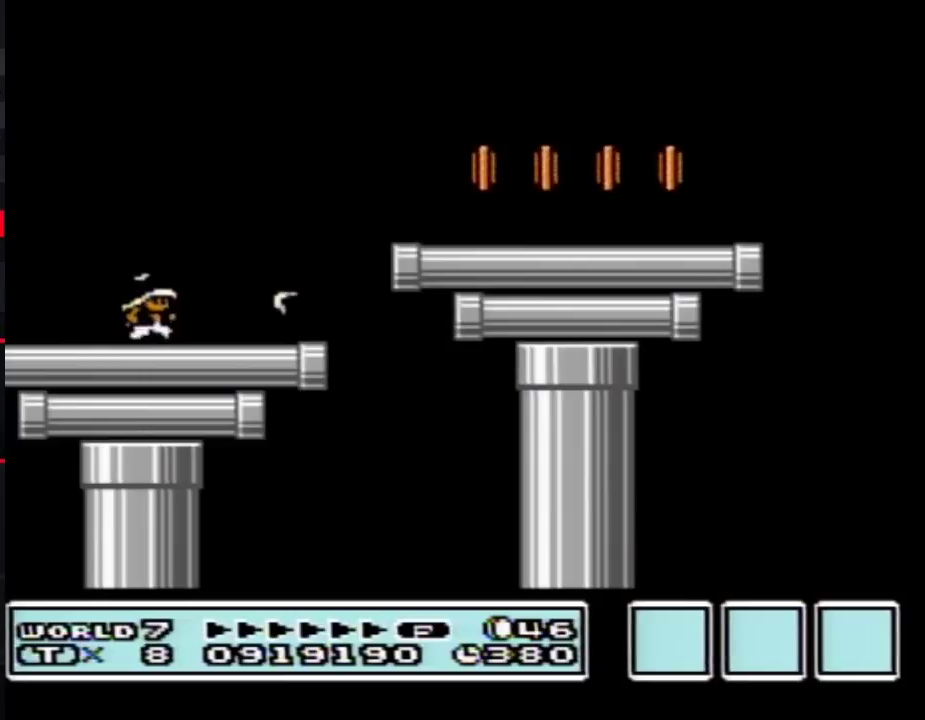
{"buttons": ["B", "DPAD_RIGHT"], "events": [[200, "A", "down"], [233, "DPAD_RIGHT", "up"], [367, "A", "up"], [367, "DPAD_RIGHT", "down"]]}
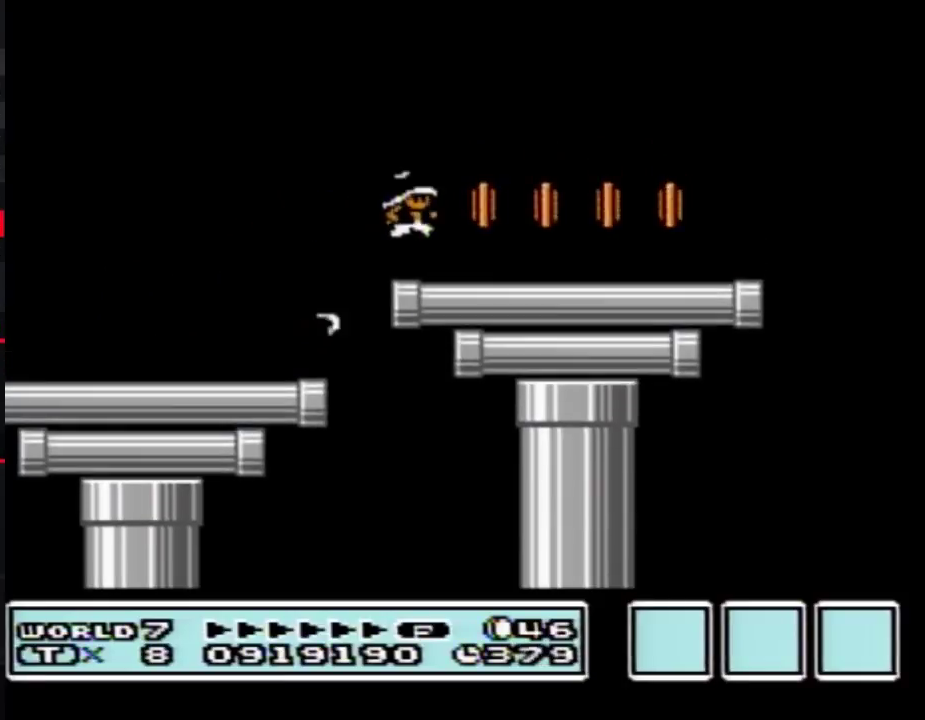
{"buttons": ["B", "DPAD_RIGHT"], "events": []}
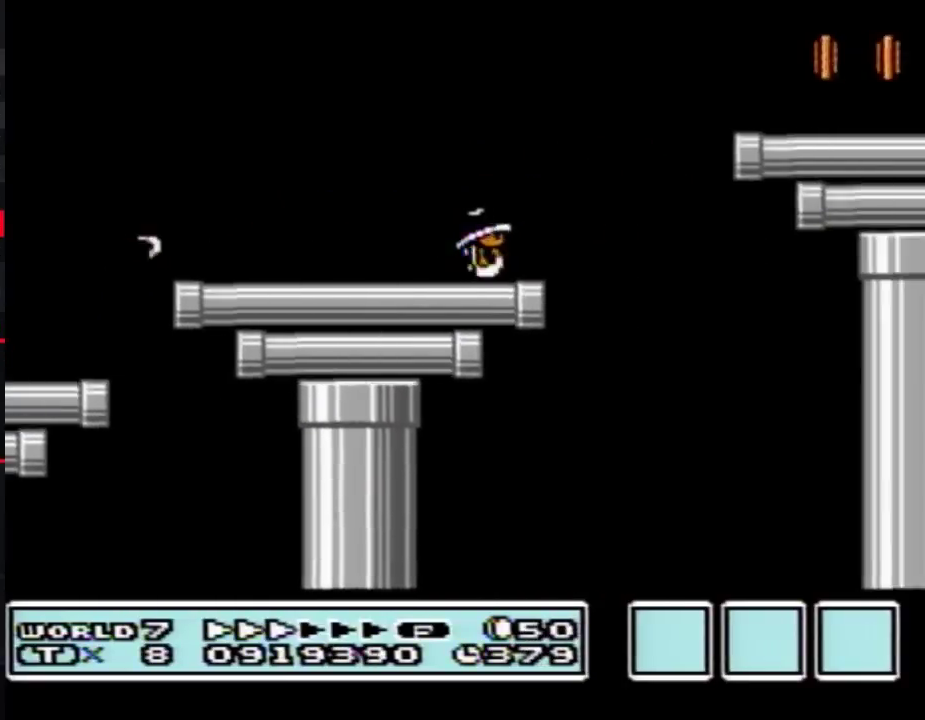
{"buttons": ["B", "DPAD_RIGHT"], "events": [[50, "A", "down"], [300, "A", "up"]]}
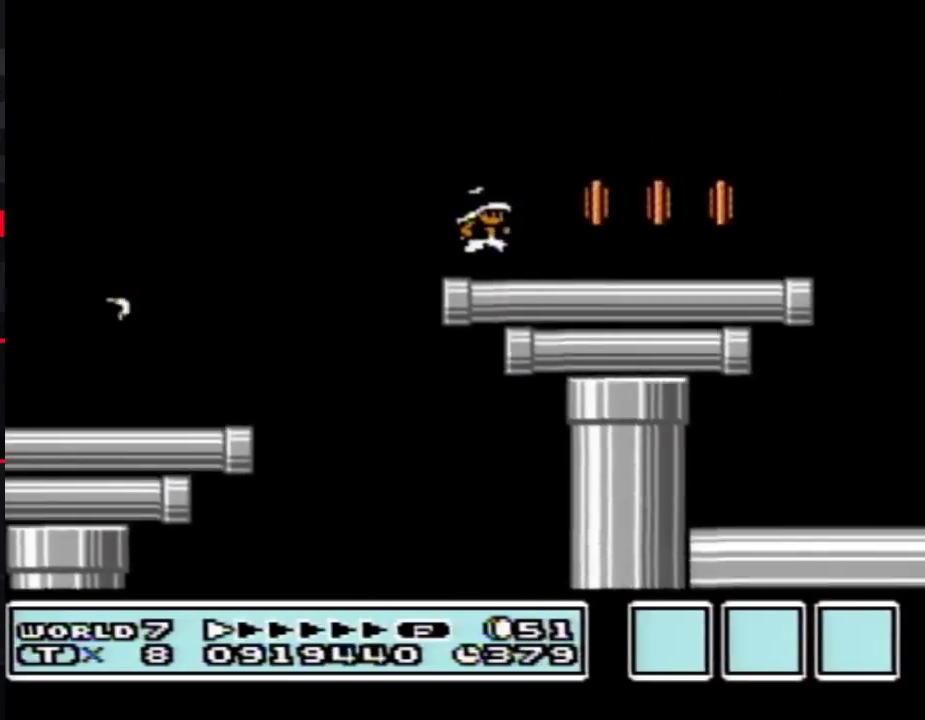
{"buttons": ["B", "DPAD_RIGHT"], "events": []}
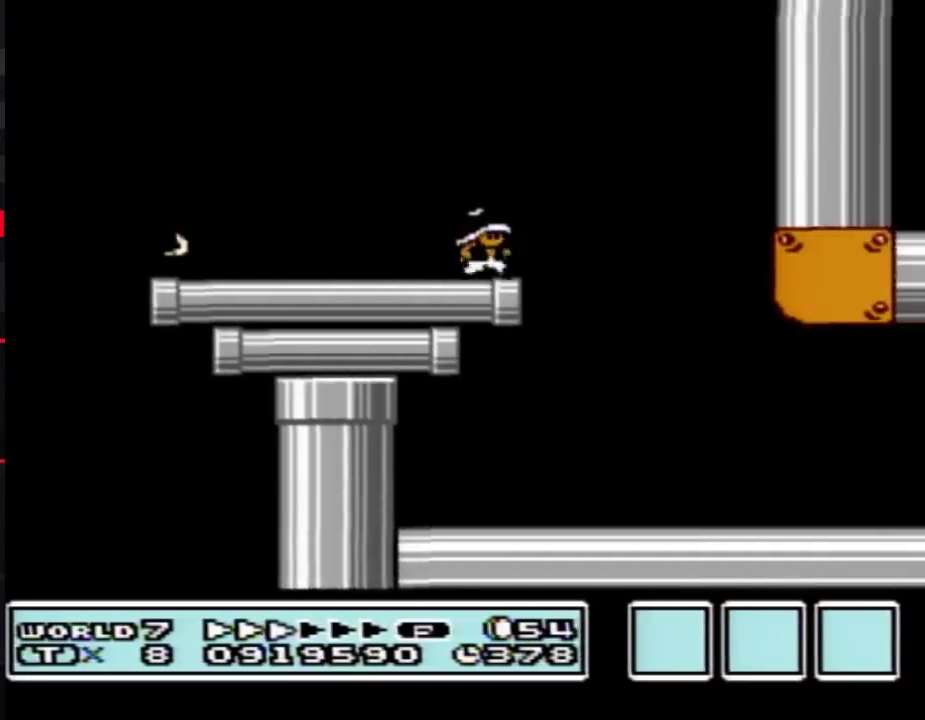
{"buttons": ["B", "DPAD_RIGHT"], "events": []}
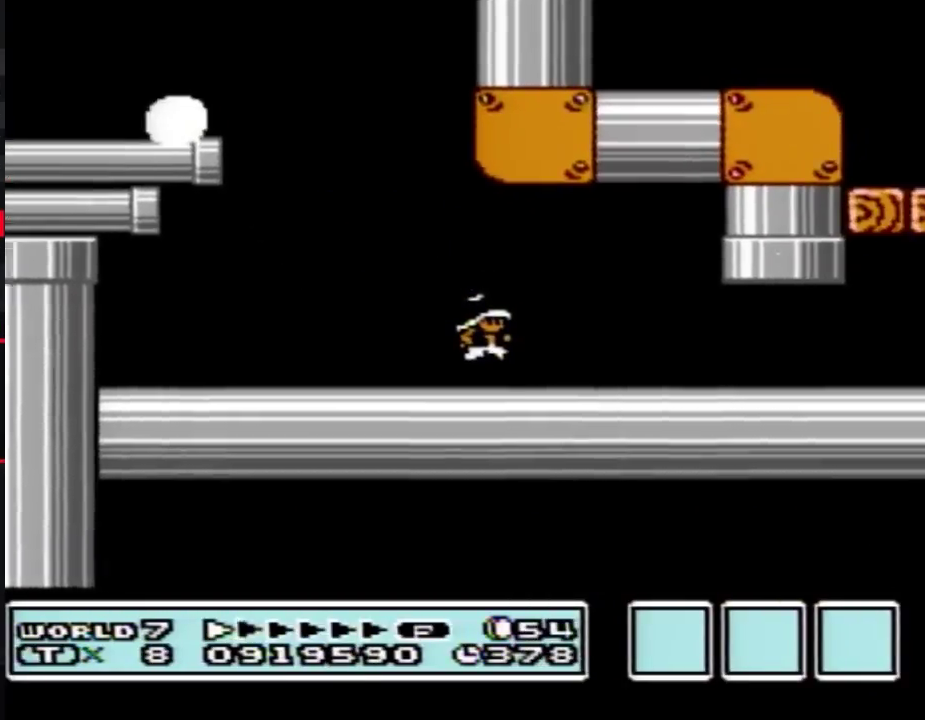
{"buttons": ["B", "DPAD_RIGHT"], "events": []}
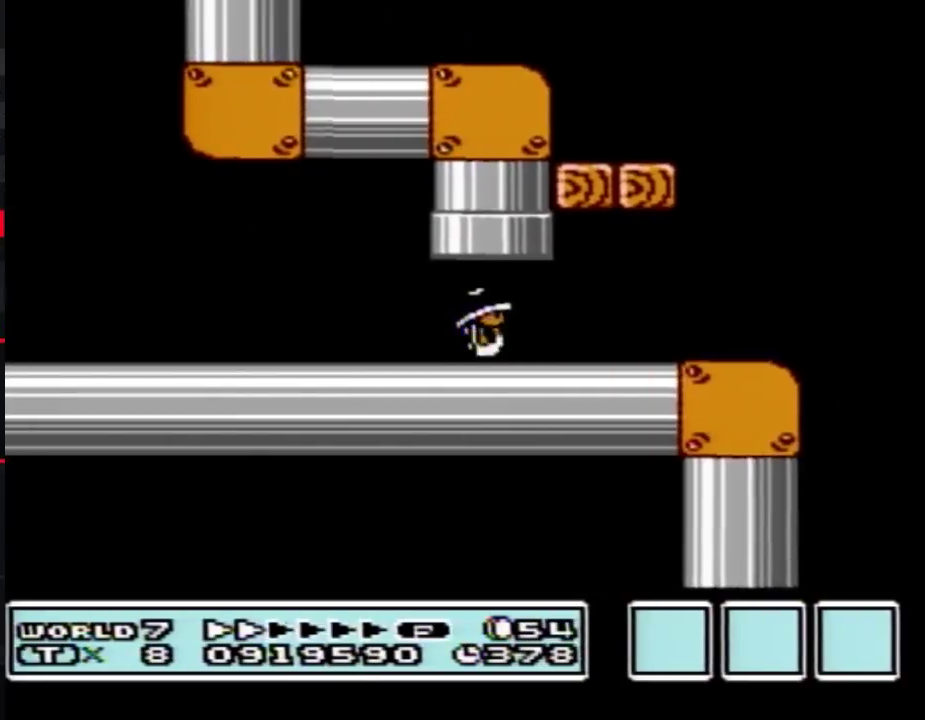
{"buttons": ["A", "B", "DPAD_RIGHT"], "events": [[383, "A", "down"]]}
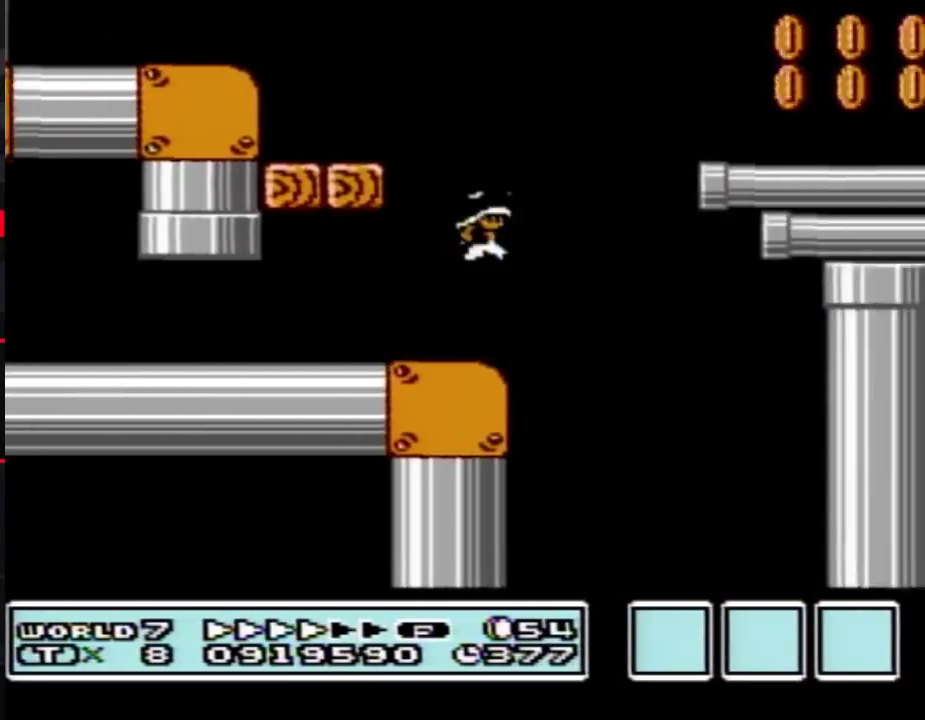
{"buttons": ["B", "DPAD_RIGHT"], "events": [[300, "A", "up"]]}
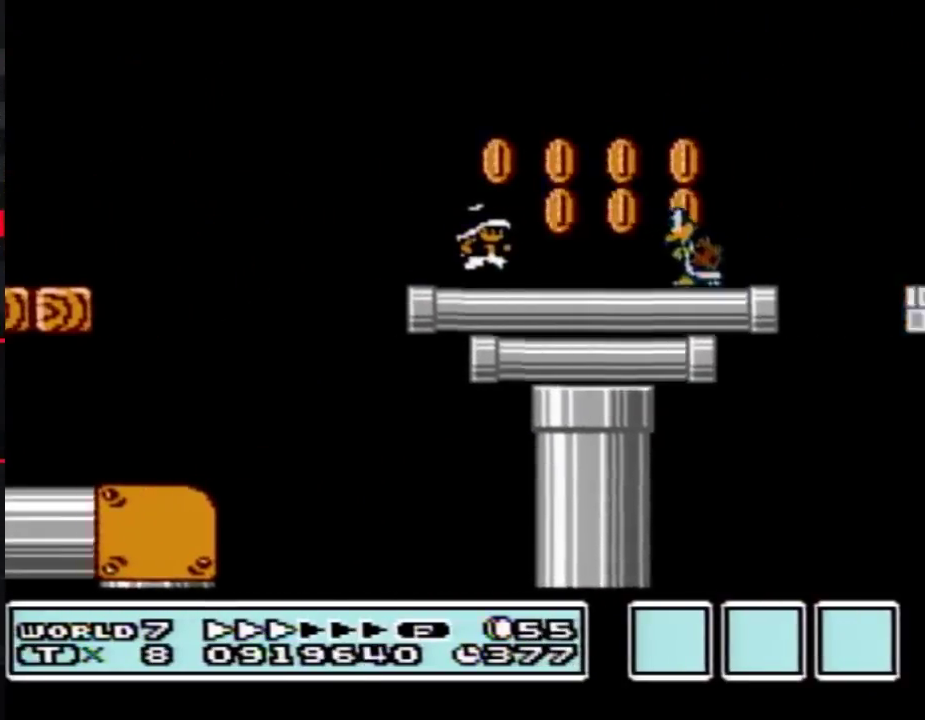
{"buttons": ["B", "DPAD_RIGHT"], "events": [[150, "A", "down"], [400, "A", "up"]]}
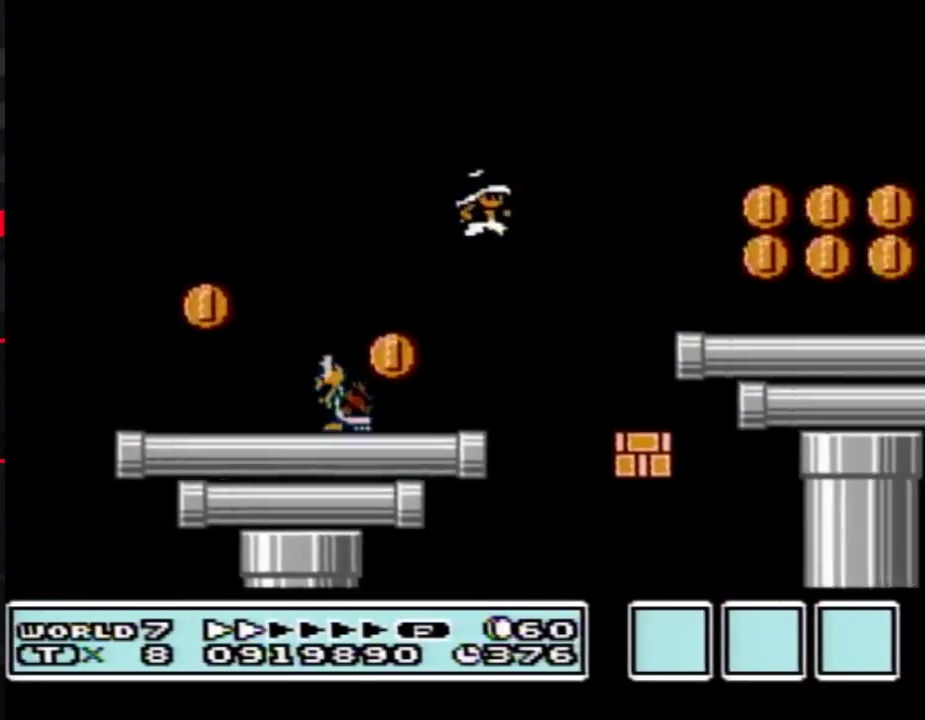
{"buttons": ["A", "B", "DPAD_RIGHT"], "events": [[83, "DPAD_RIGHT", "up"], [117, "DPAD_LEFT", "down"], [417, "DPAD_LEFT", "up"], [450, "DPAD_RIGHT", "down"], [483, "A", "down"]]}
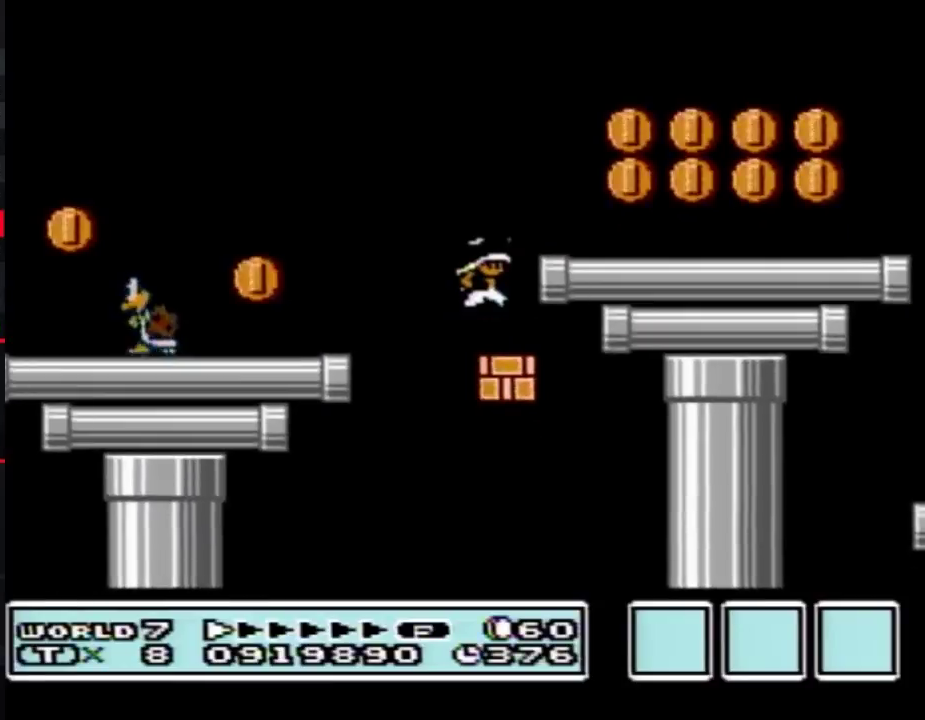
{"buttons": ["B", "DPAD_RIGHT"], "events": [[167, "A", "up"]]}
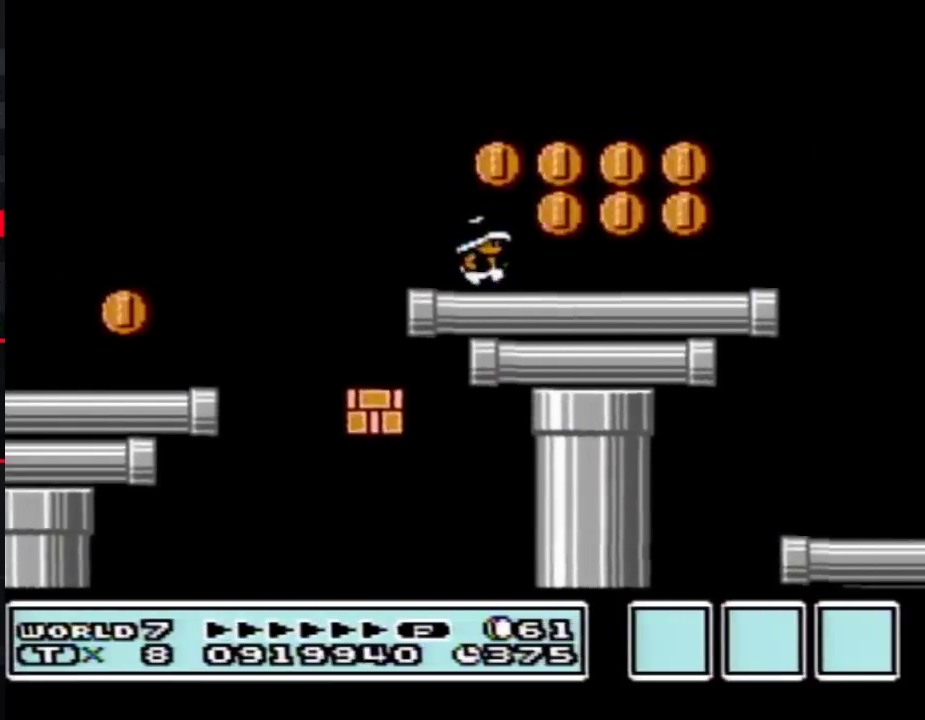
{"buttons": ["B", "DPAD_RIGHT"], "events": [[150, "A", "down"], [267, "A", "up"]]}
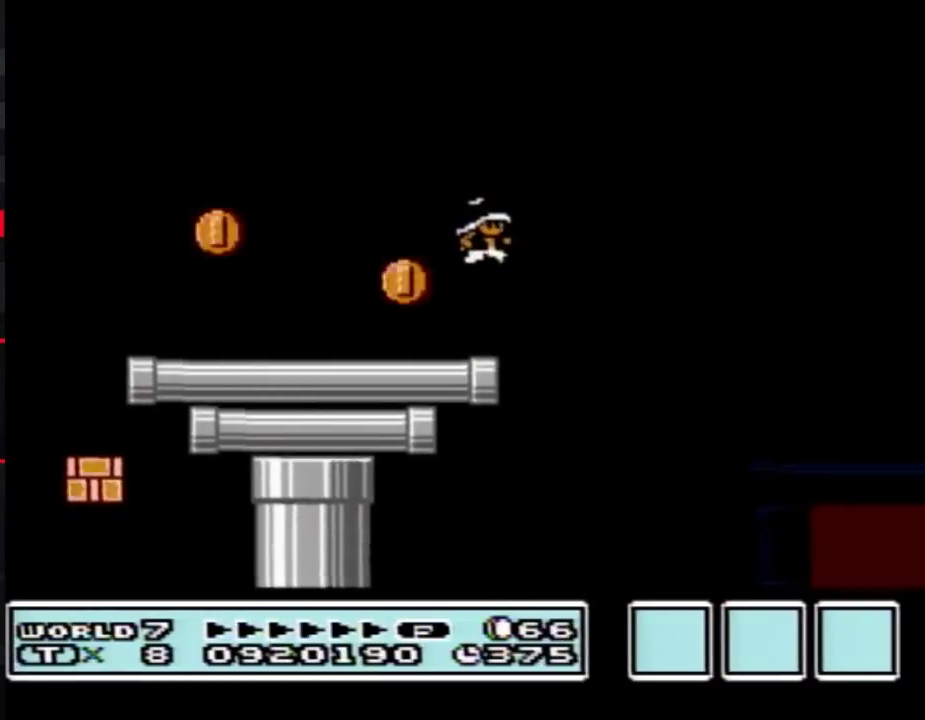
{"buttons": ["B", "DPAD_RIGHT"], "events": []}
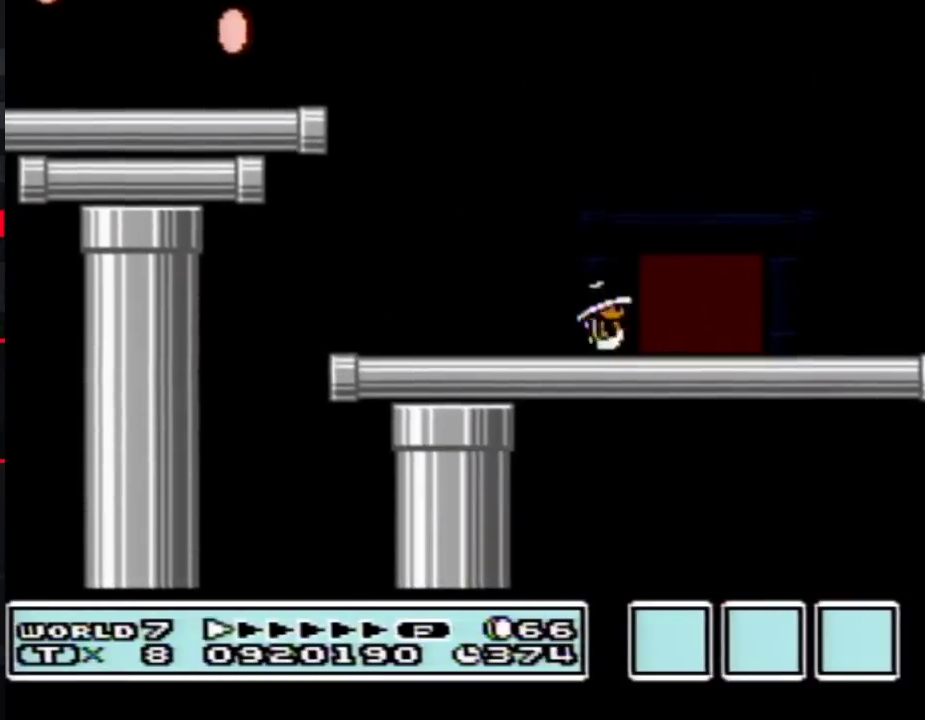
{"buttons": [], "events": [[50, "DPAD_RIGHT", "up"], [133, "DPAD_UP", "down"], [200, "DPAD_UP", "up"], [233, "B", "up"]]}